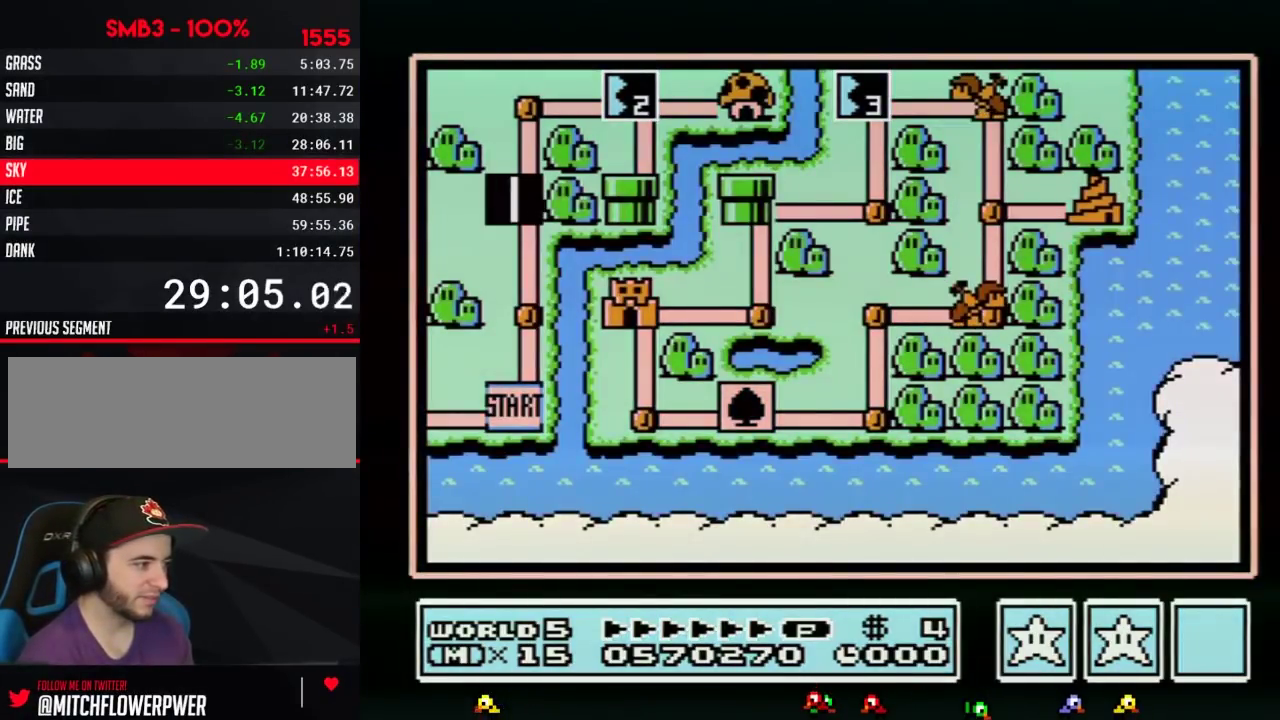
Gameplay with a controller (Nintendo layout); each line is a JSON object with the inputs held at the frame after it. "events" lists button and stick changes between this image and that frame as [ms after this image, input, new state], when the widget could be followed in between. Not read: L3 R3.
{"buttons": ["DPAD_UP"], "events": [[117, "DPAD_UP", "down"]]}
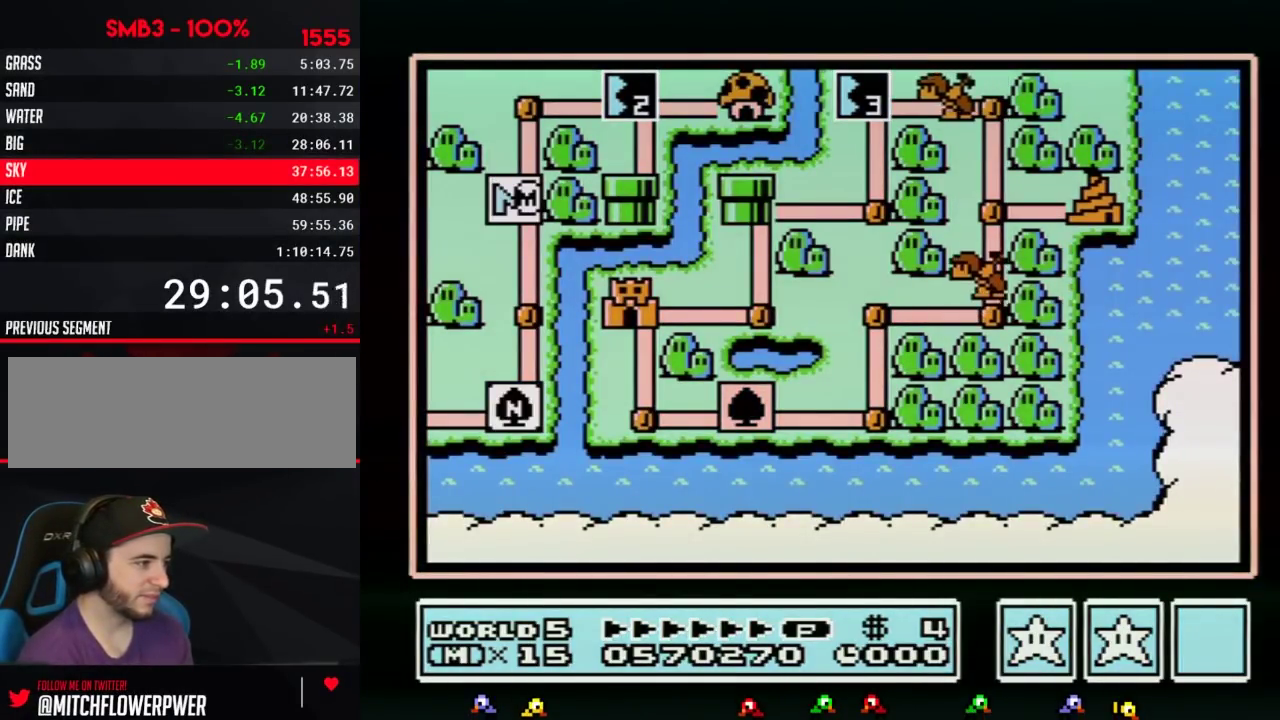
{"buttons": ["DPAD_UP"], "events": []}
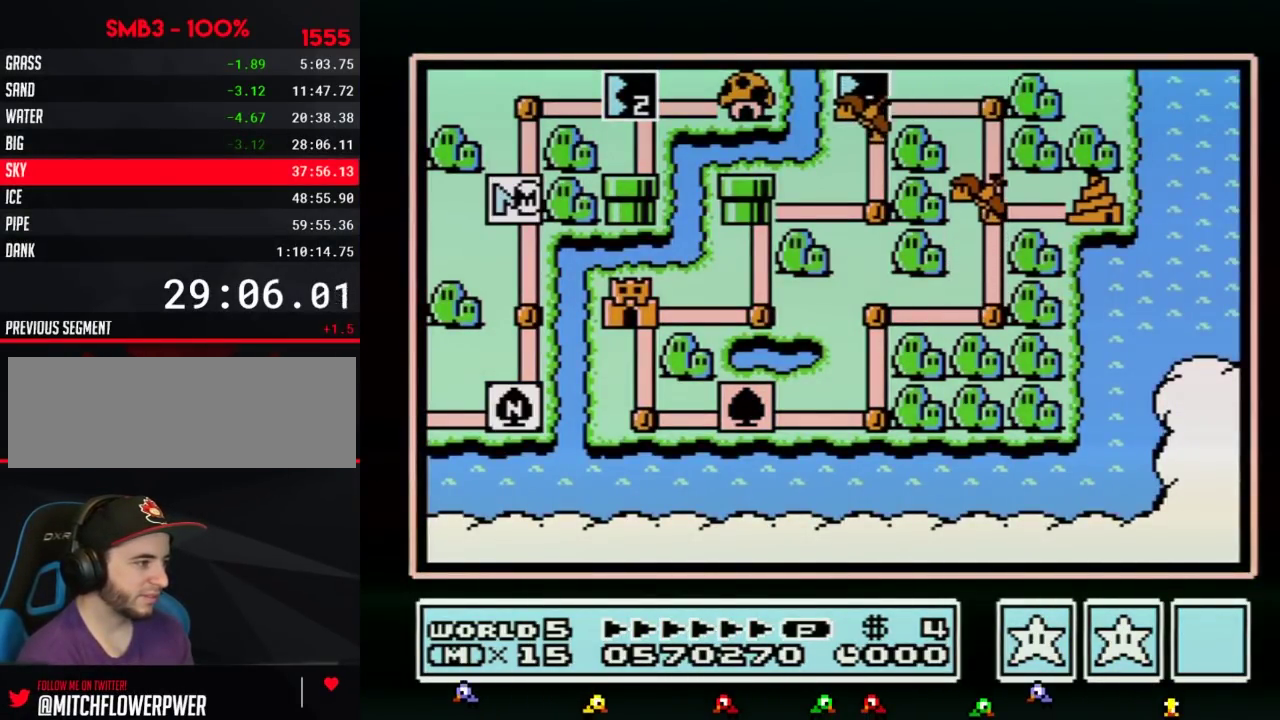
{"buttons": ["DPAD_UP"], "events": []}
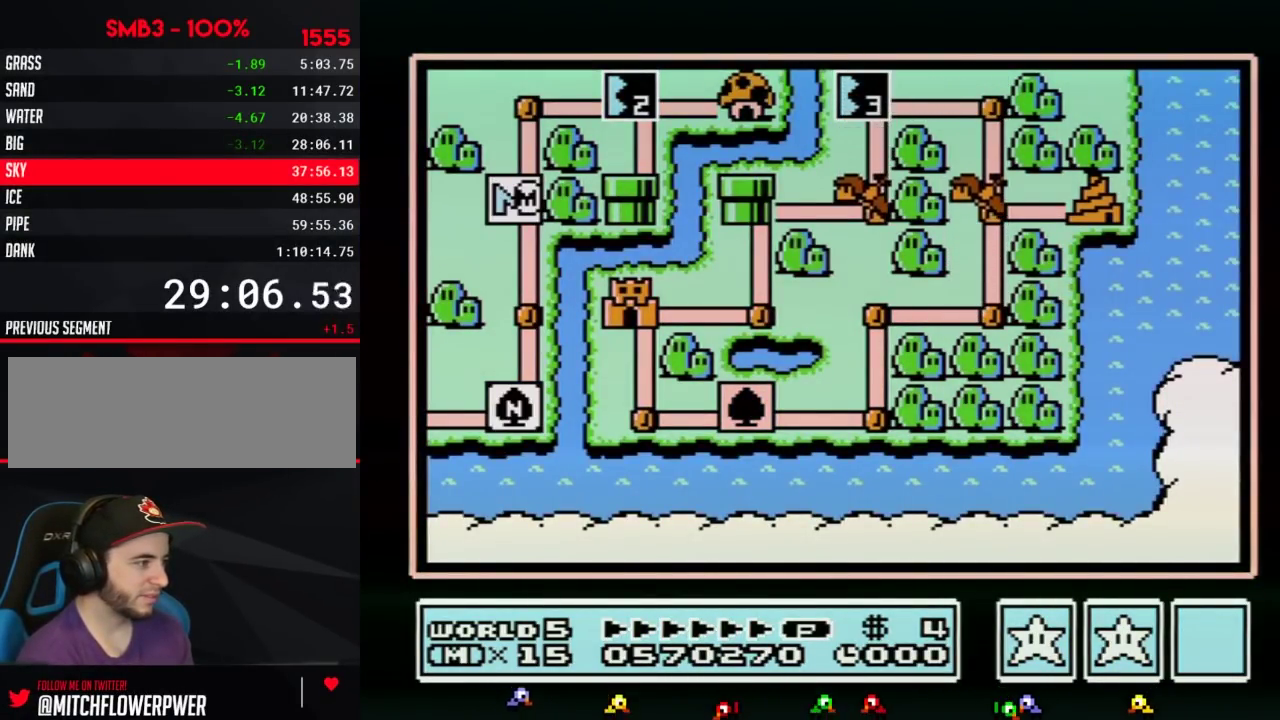
{"buttons": ["DPAD_RIGHT"], "events": [[367, "DPAD_UP", "up"], [467, "DPAD_RIGHT", "down"]]}
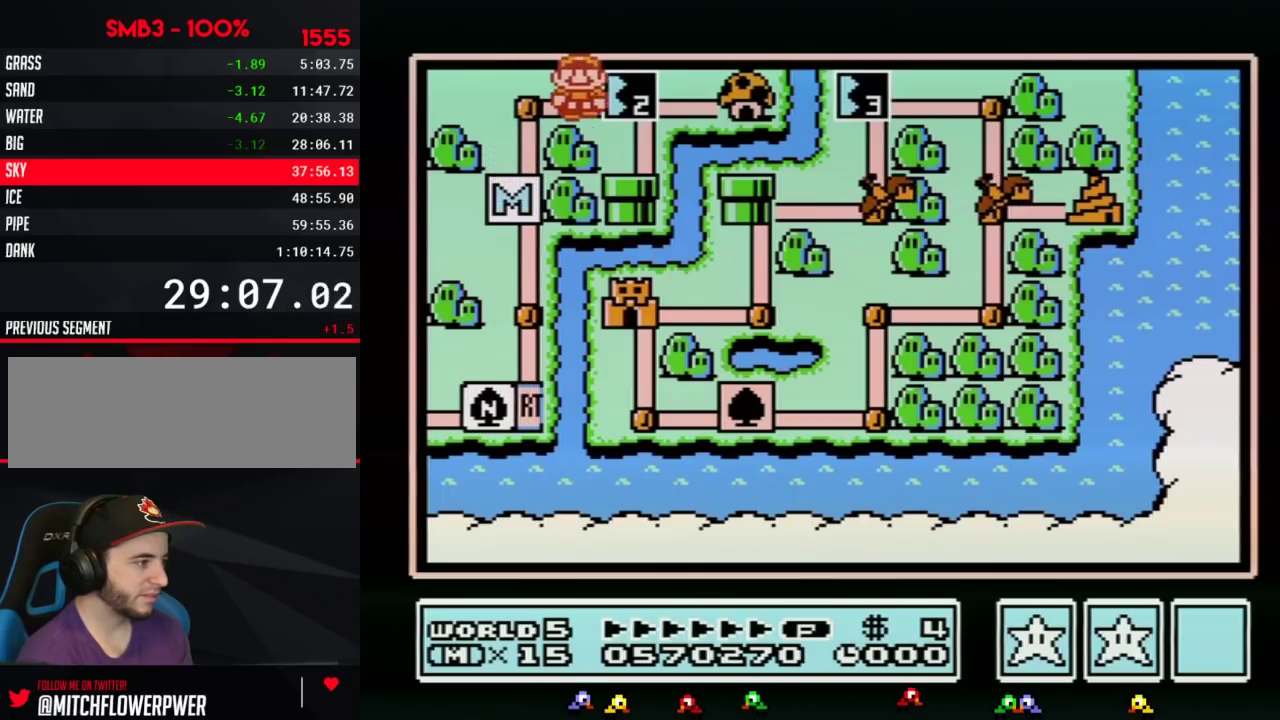
{"buttons": ["DPAD_RIGHT"], "events": []}
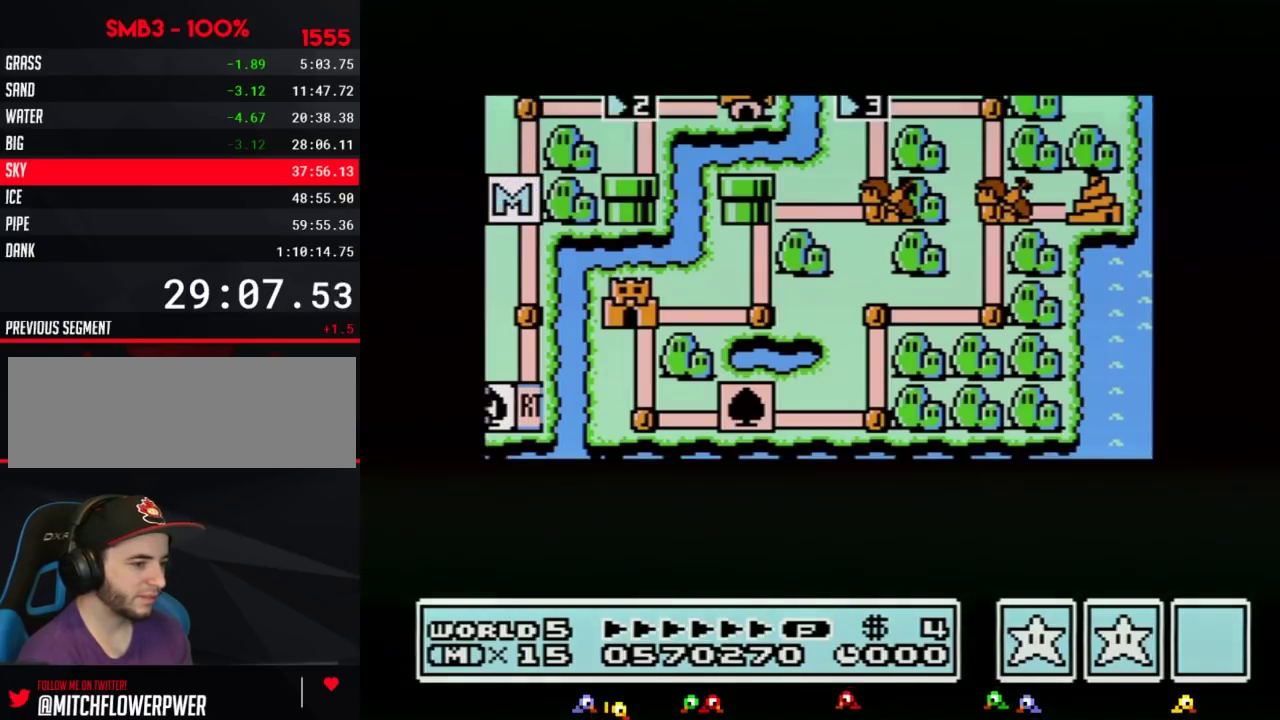
{"buttons": ["DPAD_RIGHT"], "events": []}
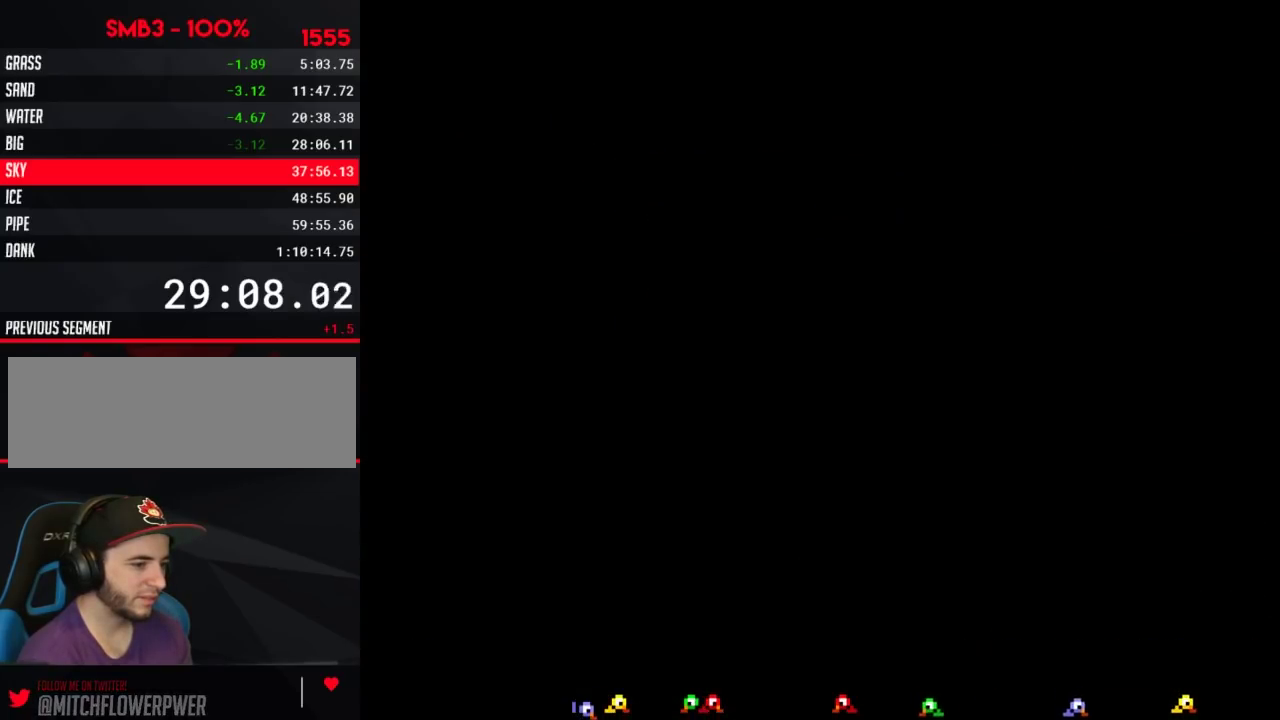
{"buttons": ["A"], "events": [[400, "DPAD_RIGHT", "up"], [467, "A", "down"]]}
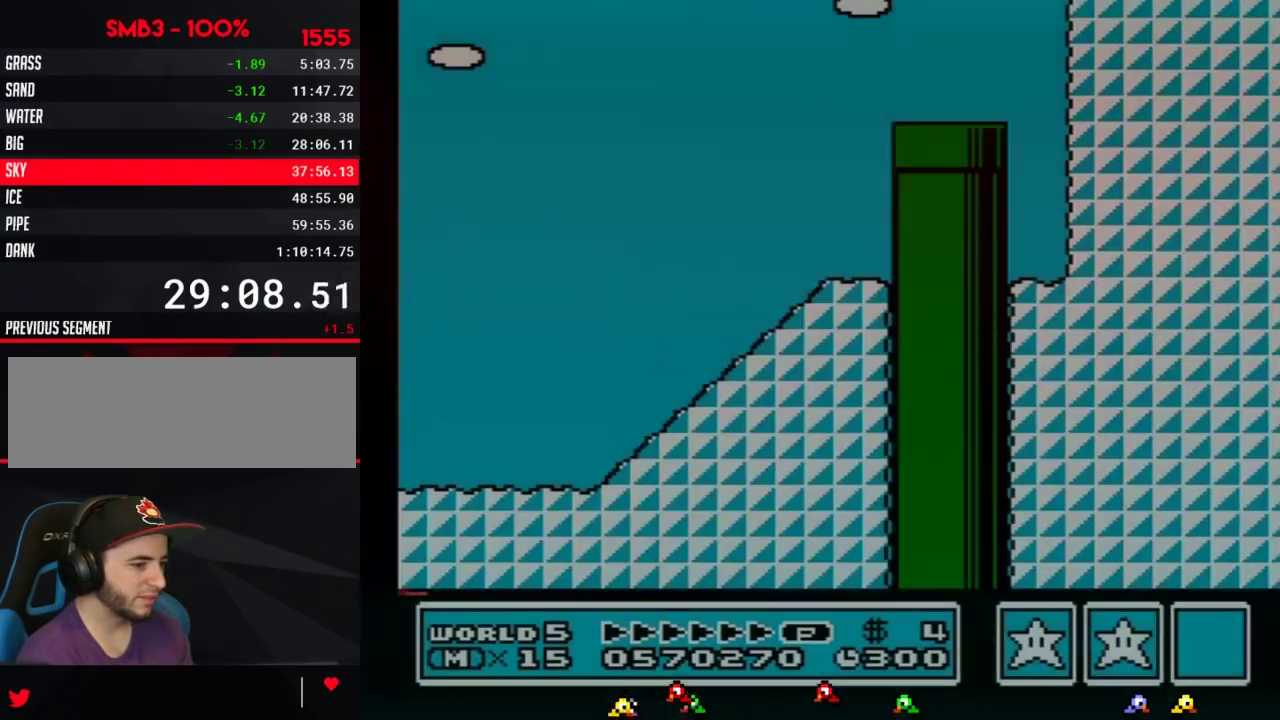
{"buttons": ["B", "DPAD_UP", "DPAD_RIGHT"], "events": [[33, "A", "up"], [33, "B", "down"], [33, "DPAD_RIGHT", "down"], [33, "DPAD_UP", "down"]]}
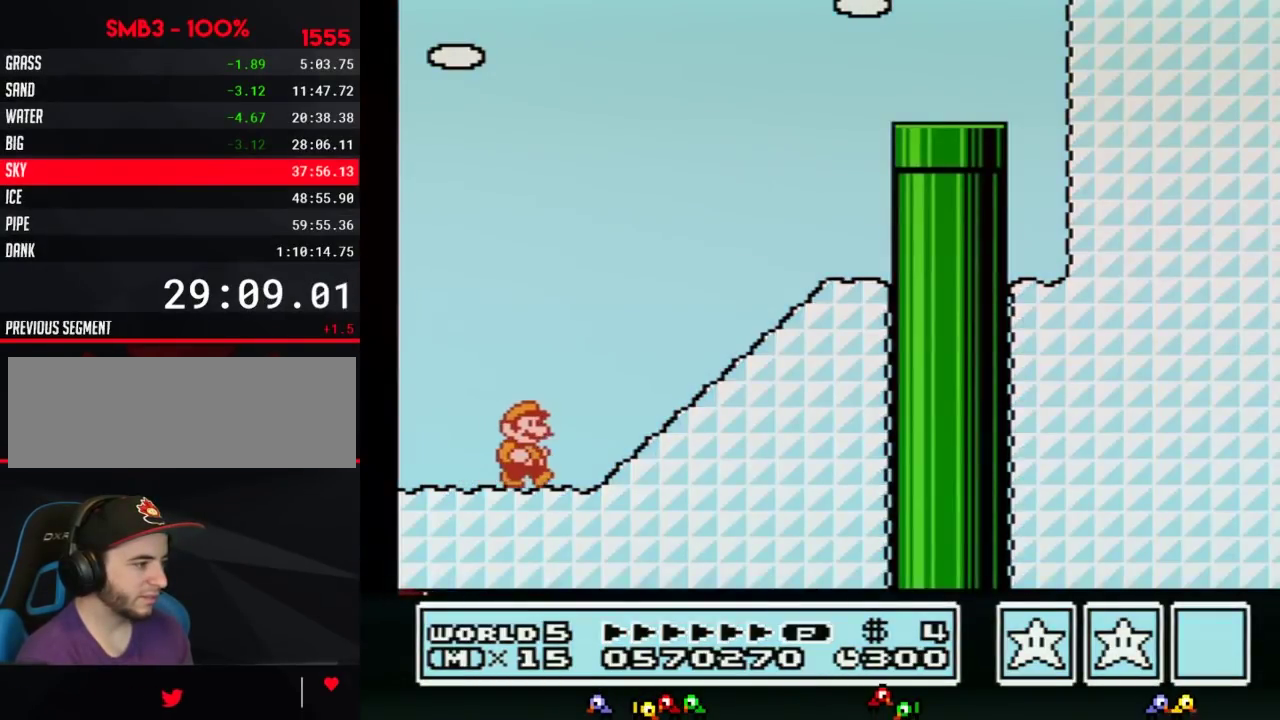
{"buttons": ["B", "DPAD_UP", "DPAD_RIGHT"], "events": [[250, "A", "down"], [333, "A", "up"]]}
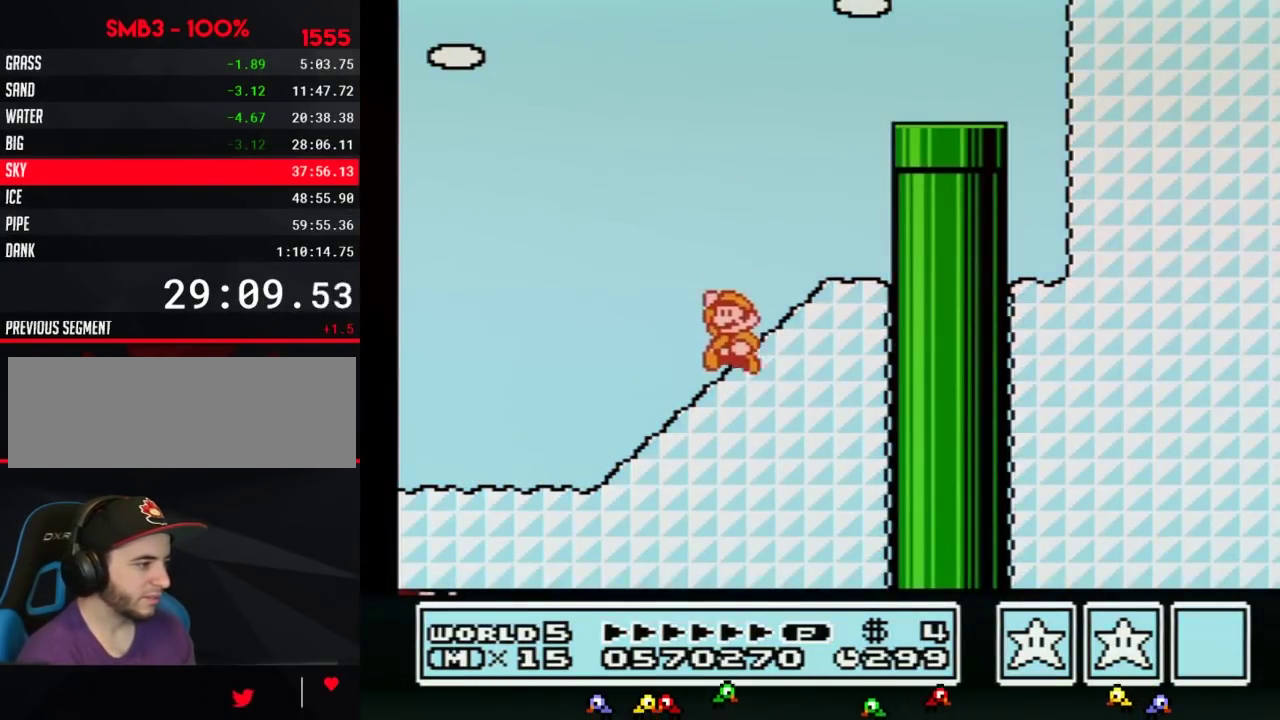
{"buttons": ["B", "DPAD_RIGHT"], "events": [[83, "A", "down"], [83, "DPAD_LEFT", "down"], [83, "DPAD_RIGHT", "up"], [83, "DPAD_UP", "up"], [183, "DPAD_UP", "down"], [250, "DPAD_LEFT", "up"], [250, "DPAD_RIGHT", "down"], [250, "DPAD_UP", "up"], [467, "A", "up"]]}
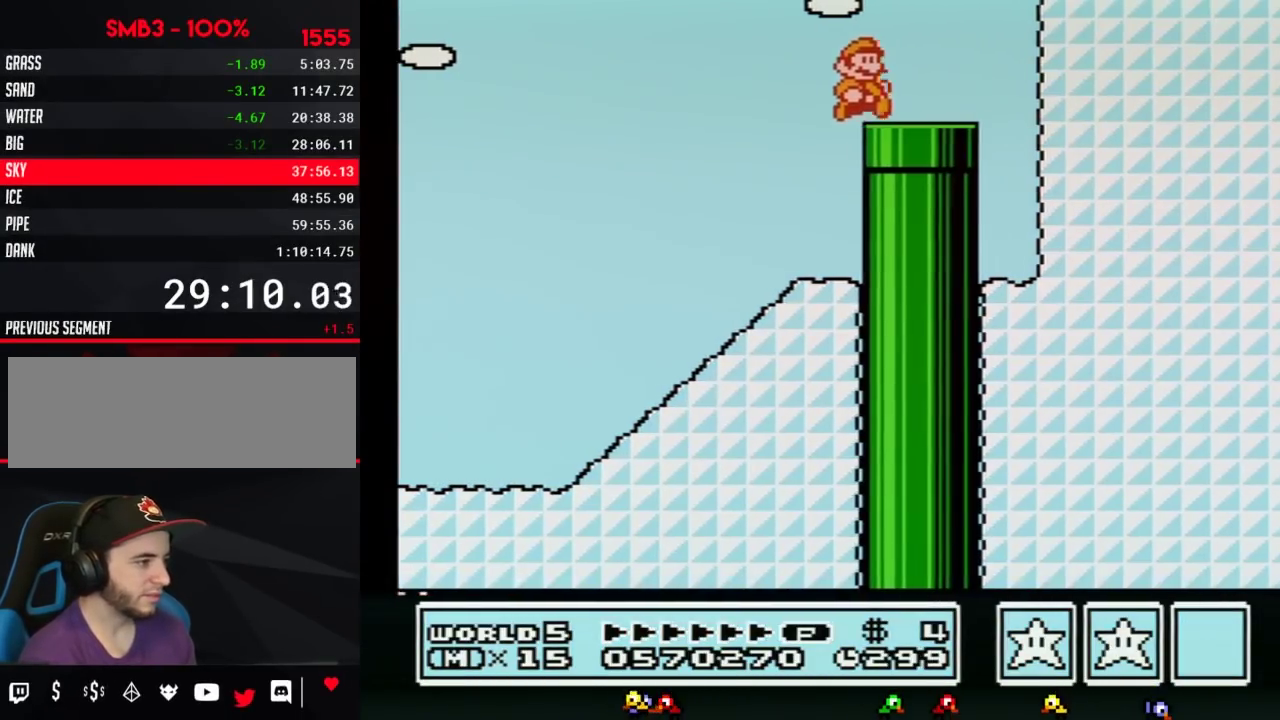
{"buttons": ["B"], "events": [[50, "DPAD_DOWN", "down"], [117, "DPAD_RIGHT", "up"], [400, "DPAD_DOWN", "up"]]}
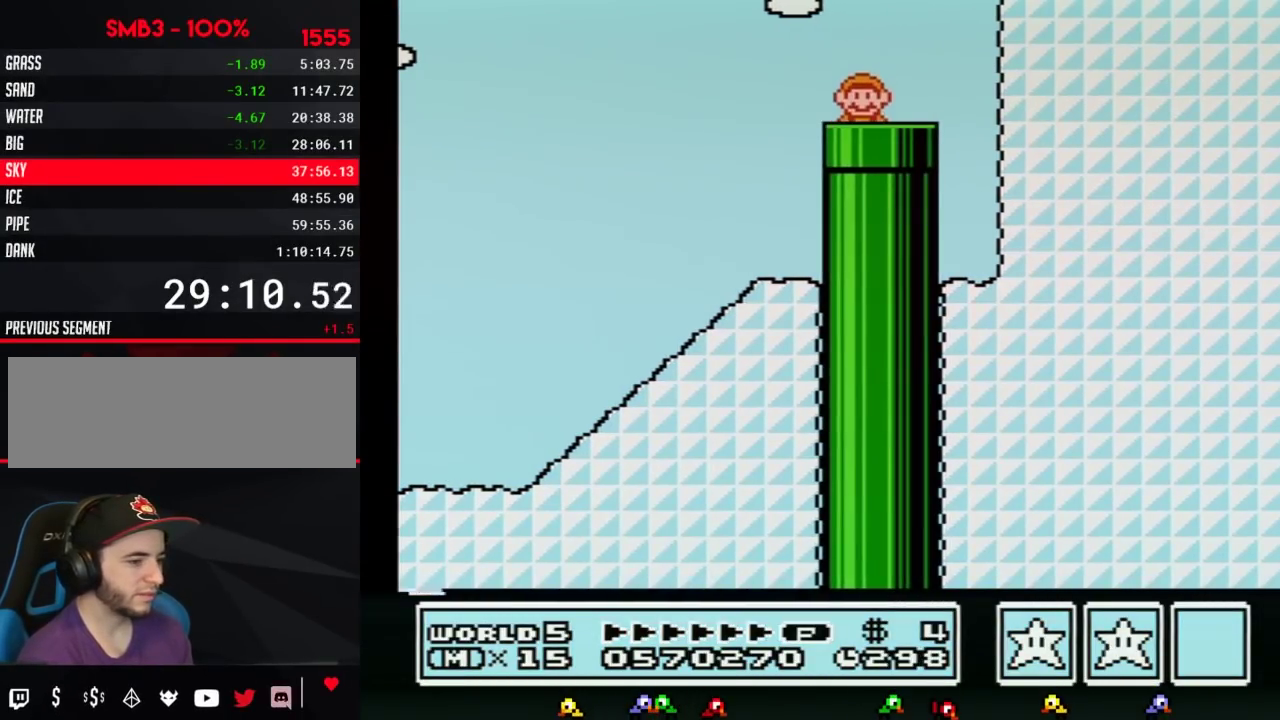
{"buttons": ["B", "DPAD_RIGHT"], "events": [[250, "DPAD_RIGHT", "down"]]}
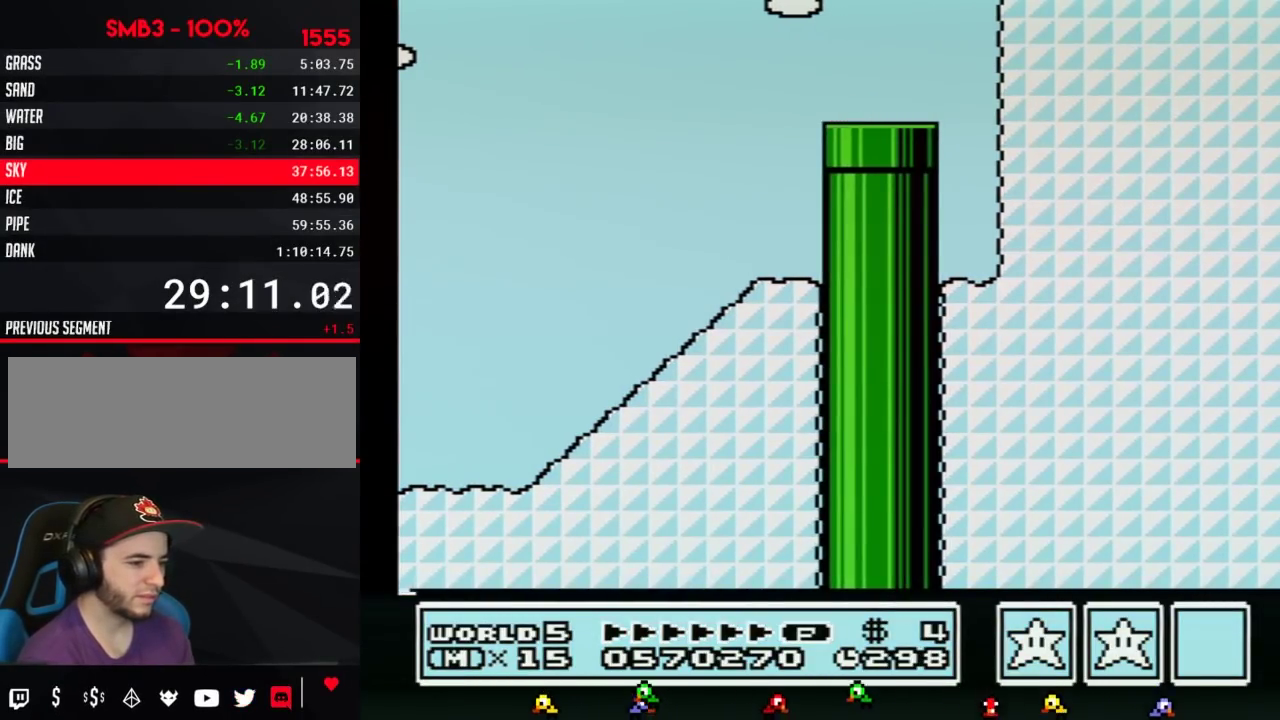
{"buttons": ["B", "DPAD_RIGHT"], "events": []}
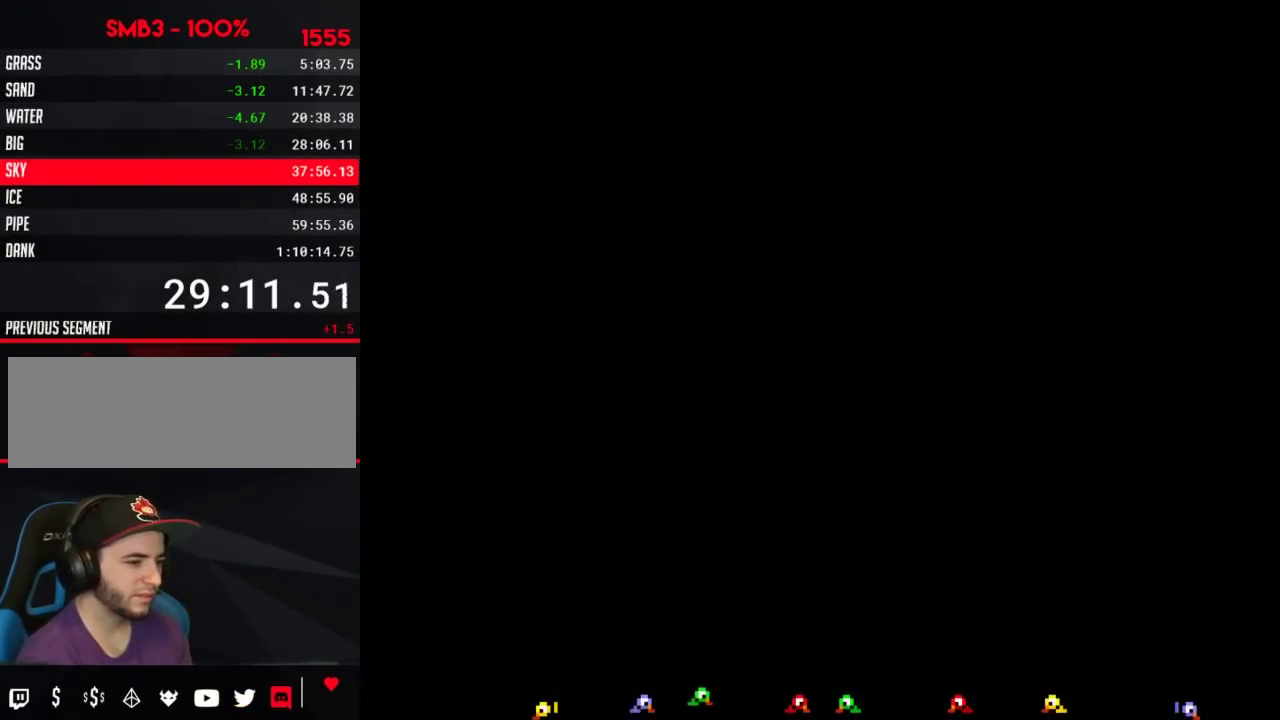
{"buttons": ["B", "DPAD_RIGHT"], "events": []}
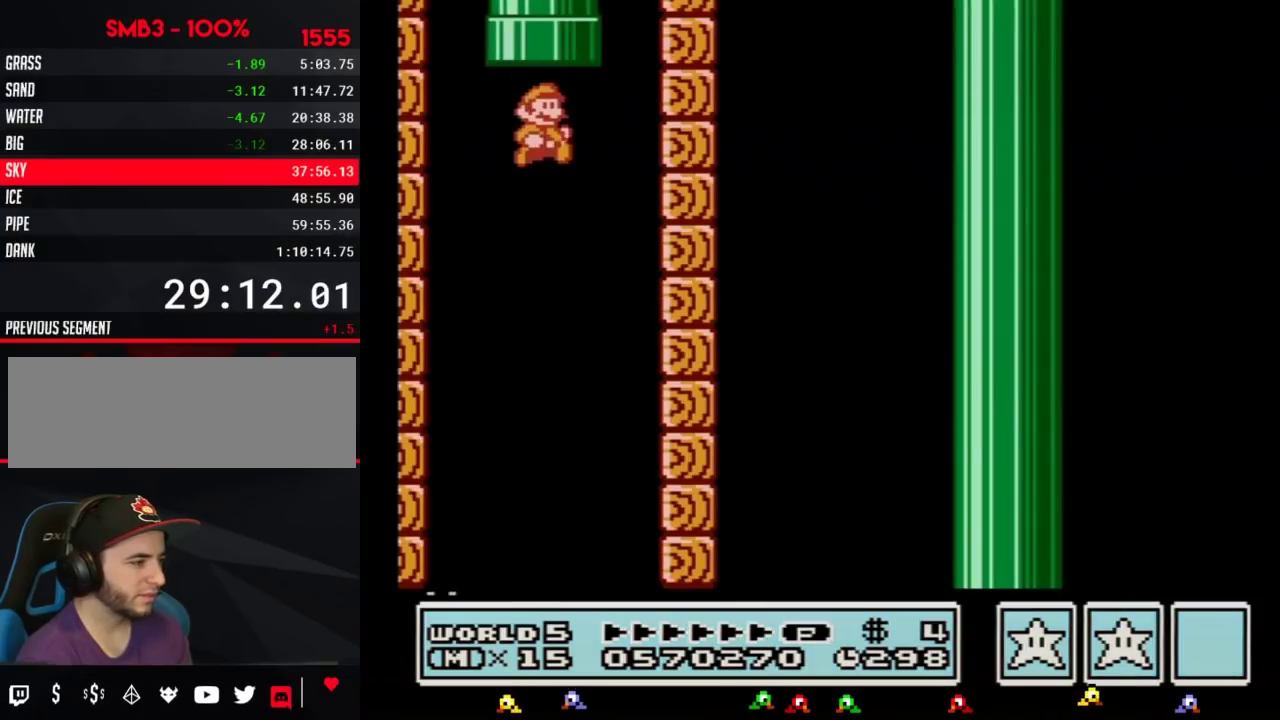
{"buttons": ["B", "DPAD_RIGHT"], "events": []}
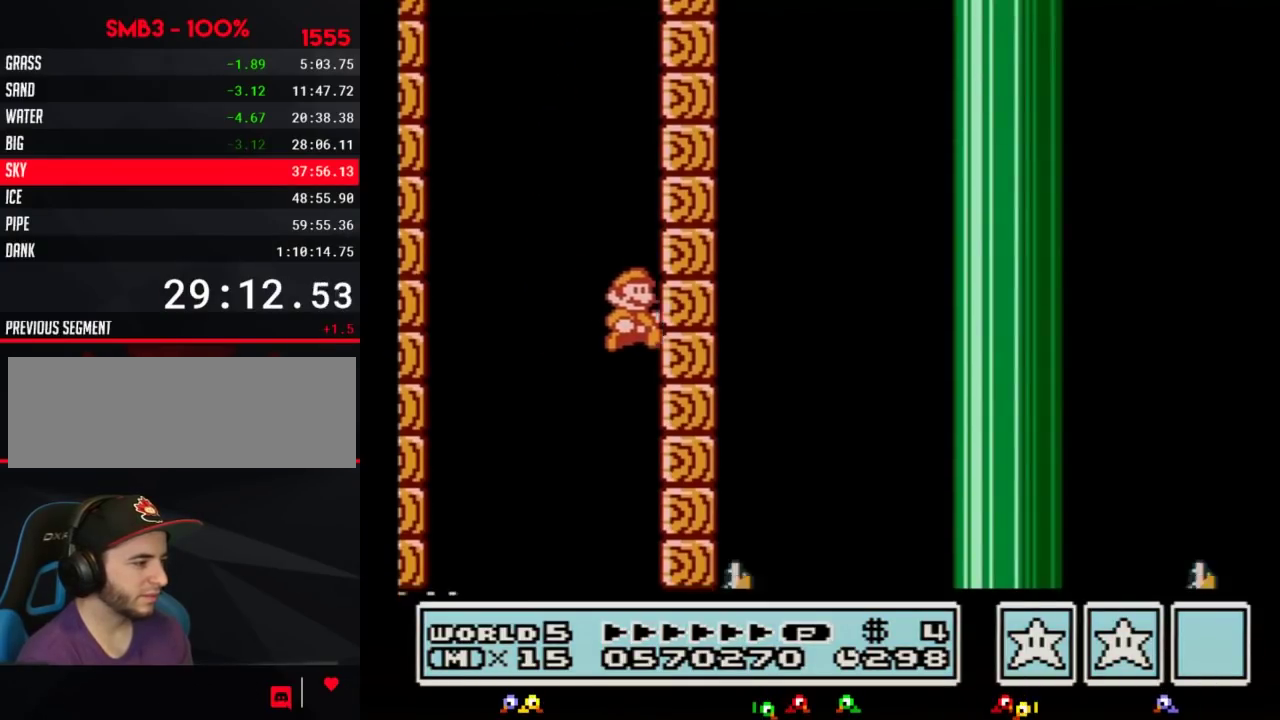
{"buttons": ["B", "DPAD_LEFT"], "events": [[83, "DPAD_RIGHT", "up"], [283, "DPAD_LEFT", "down"]]}
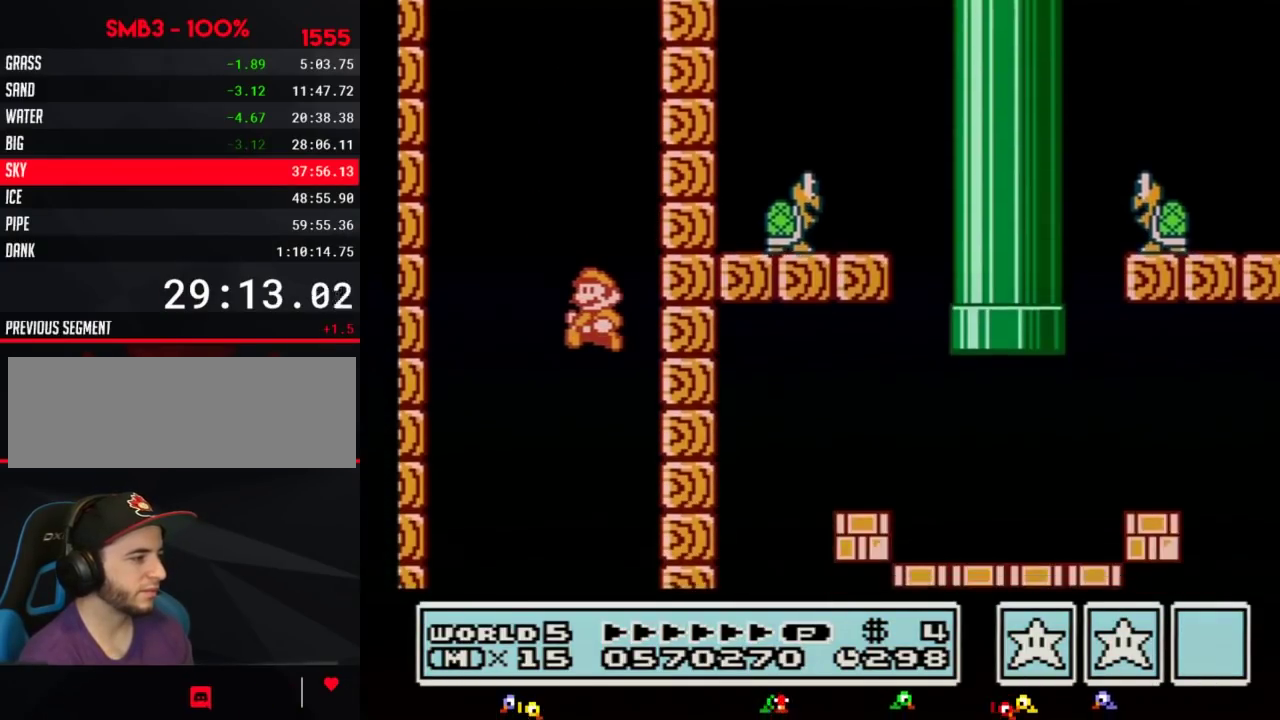
{"buttons": ["B", "DPAD_RIGHT"], "events": [[433, "DPAD_LEFT", "up"], [500, "DPAD_RIGHT", "down"]]}
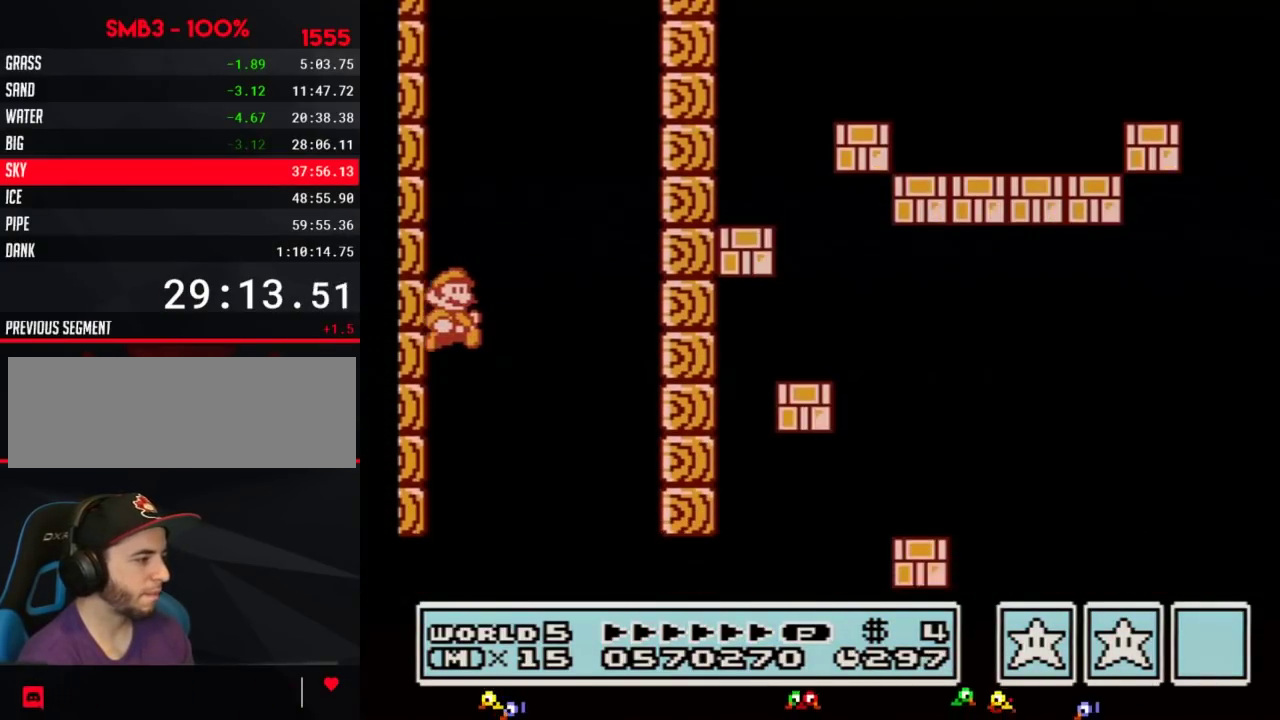
{"buttons": ["B", "DPAD_RIGHT"], "events": [[400, "DPAD_RIGHT", "up"], [467, "DPAD_RIGHT", "down"]]}
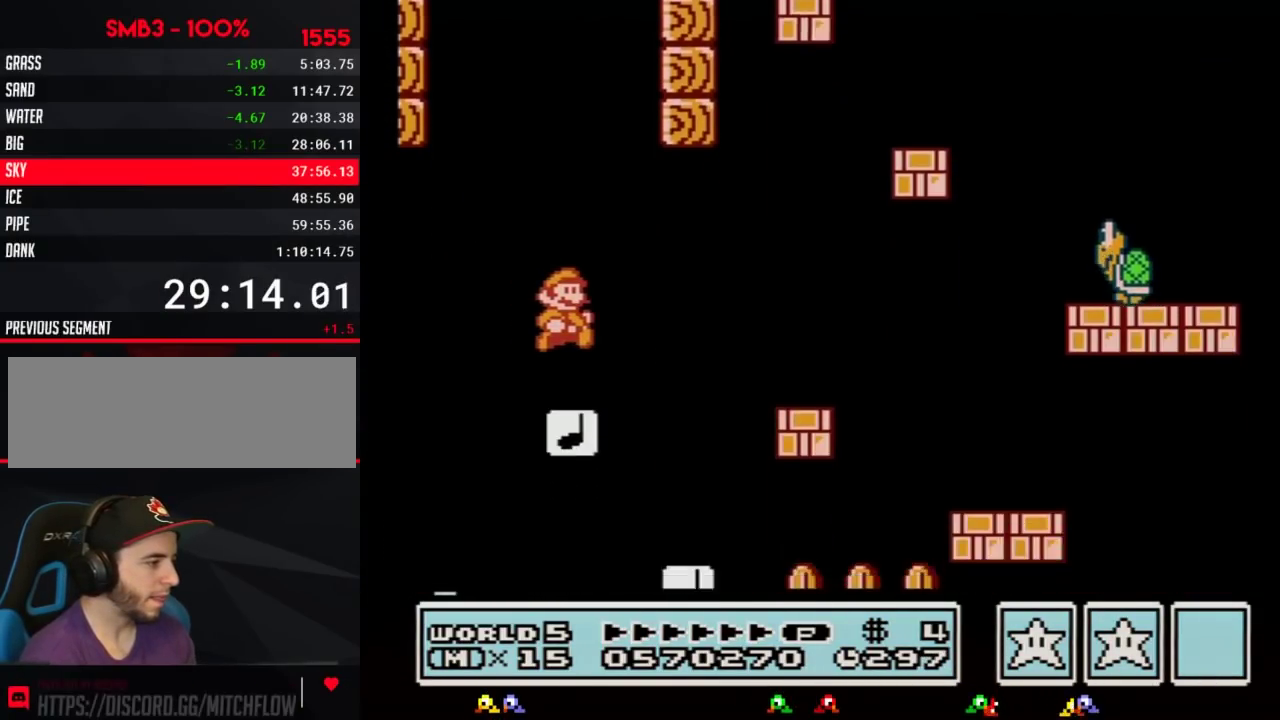
{"buttons": ["A", "B", "DPAD_RIGHT"], "events": [[250, "A", "down"]]}
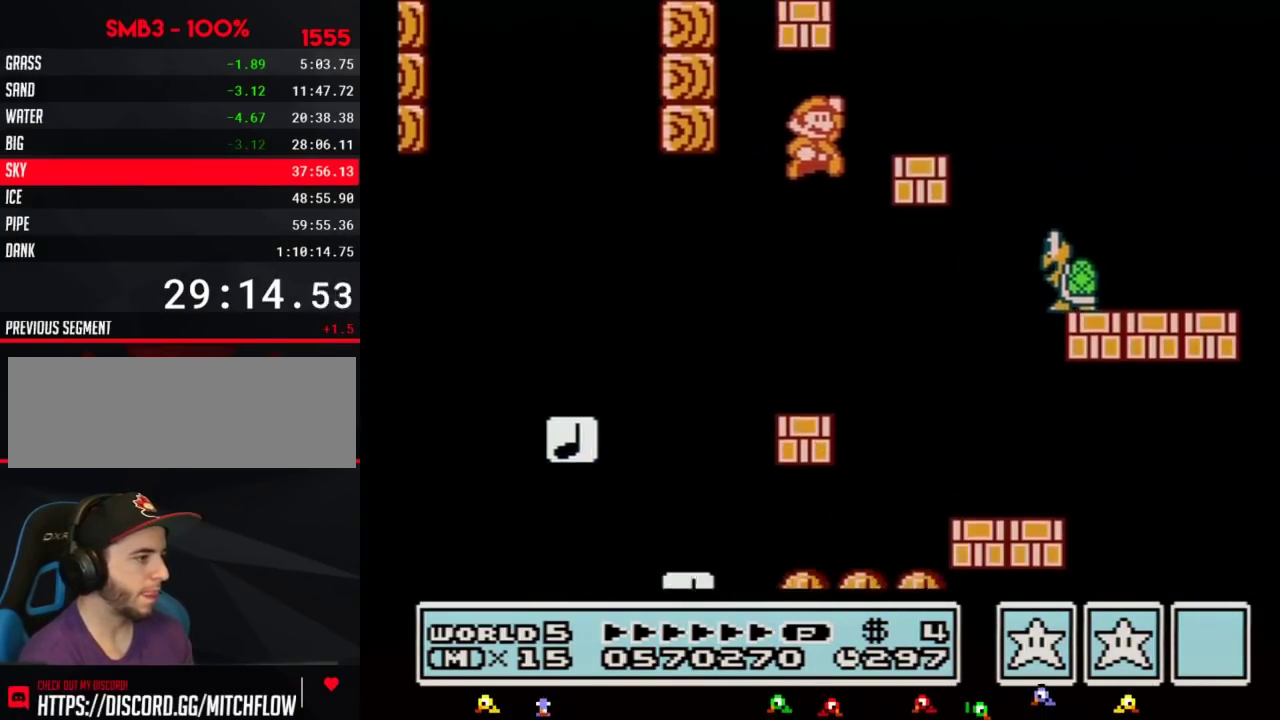
{"buttons": ["B", "DPAD_LEFT"], "events": [[83, "DPAD_RIGHT", "up"], [117, "DPAD_LEFT", "down"], [150, "A", "up"]]}
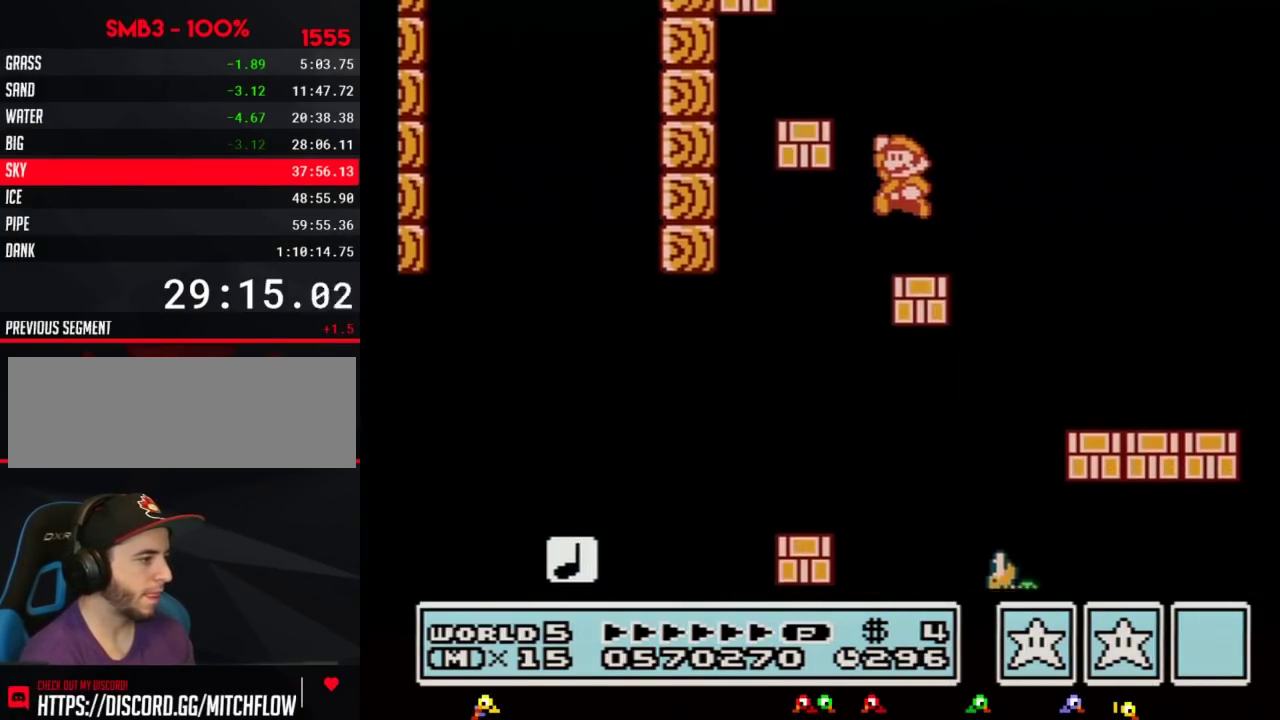
{"buttons": ["B", "DPAD_RIGHT"], "events": [[33, "A", "down"], [250, "A", "up"], [333, "DPAD_LEFT", "up"], [367, "DPAD_RIGHT", "down"]]}
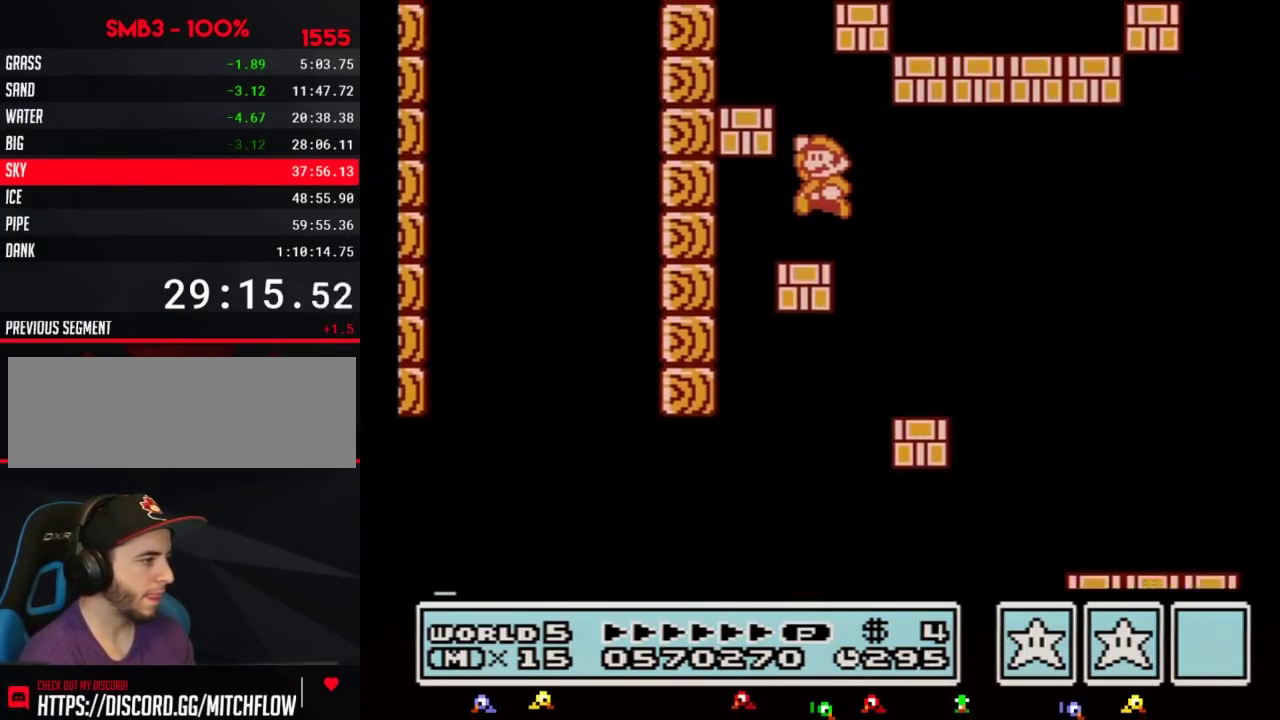
{"buttons": ["B", "DPAD_RIGHT"], "events": [[33, "A", "down"], [50, "DPAD_LEFT", "down"], [50, "DPAD_RIGHT", "up"], [317, "A", "up"], [367, "DPAD_LEFT", "up"], [400, "DPAD_RIGHT", "down"]]}
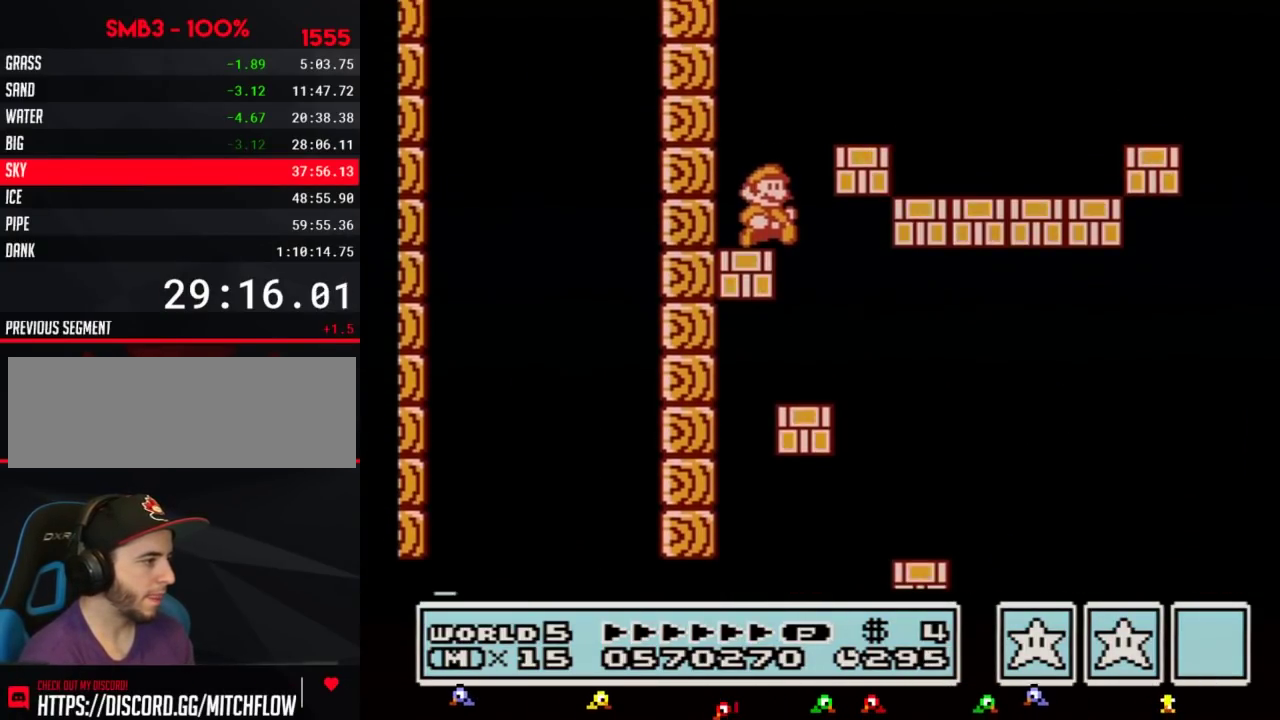
{"buttons": ["B", "DPAD_RIGHT"], "events": [[117, "A", "down"], [367, "A", "up"]]}
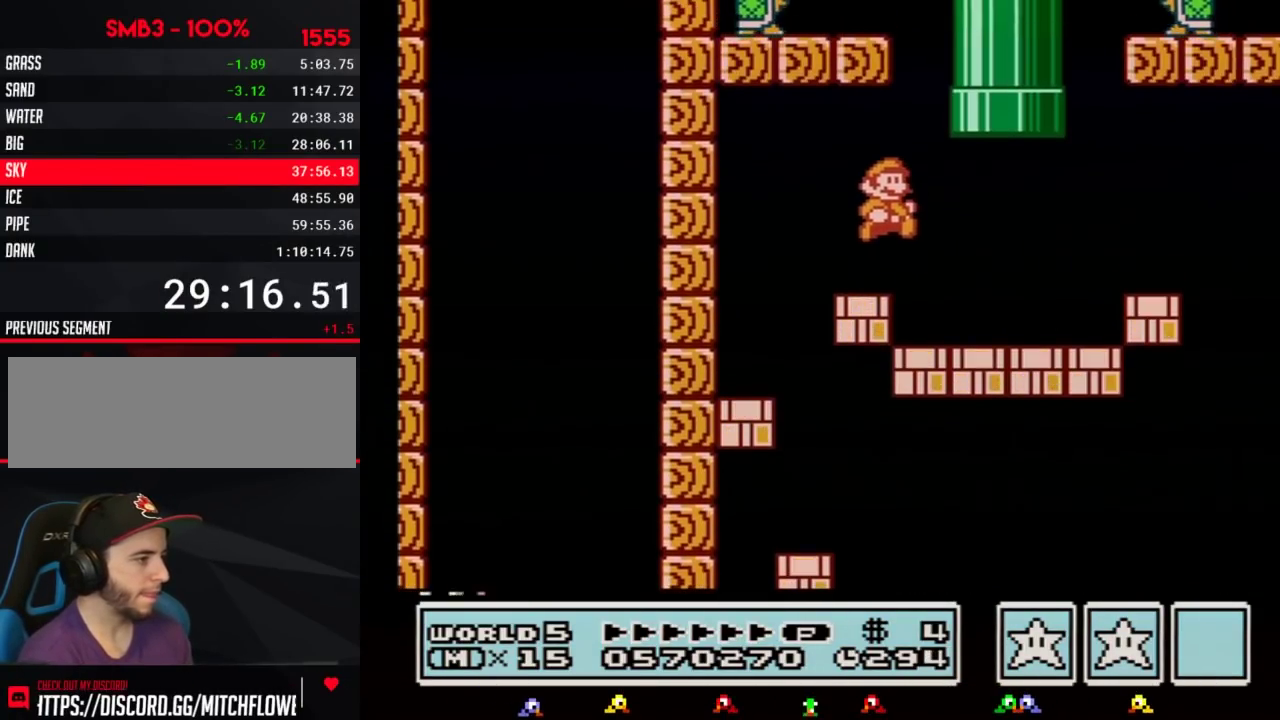
{"buttons": ["A", "B", "DPAD_UP", "DPAD_LEFT"], "events": [[217, "DPAD_LEFT", "down"], [217, "DPAD_RIGHT", "up"], [283, "DPAD_UP", "down"], [300, "A", "down"]]}
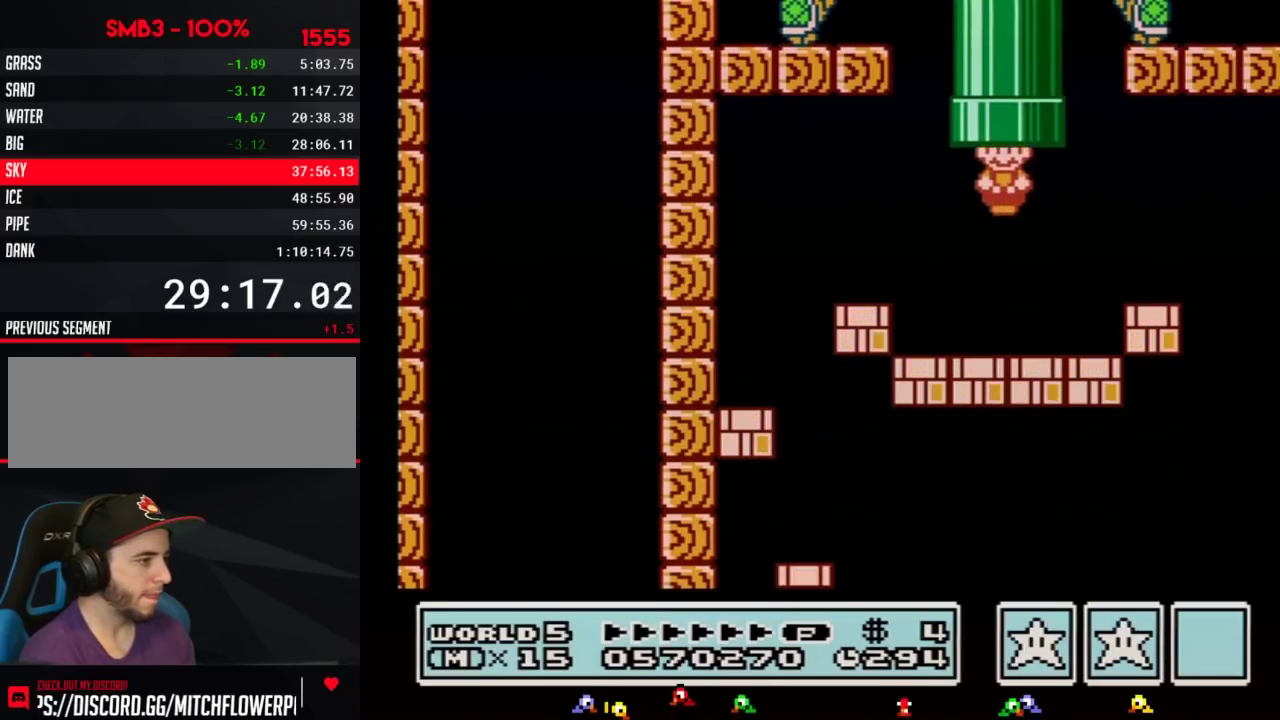
{"buttons": [], "events": [[150, "DPAD_LEFT", "up"], [183, "A", "up"], [183, "DPAD_UP", "up"], [217, "B", "up"]]}
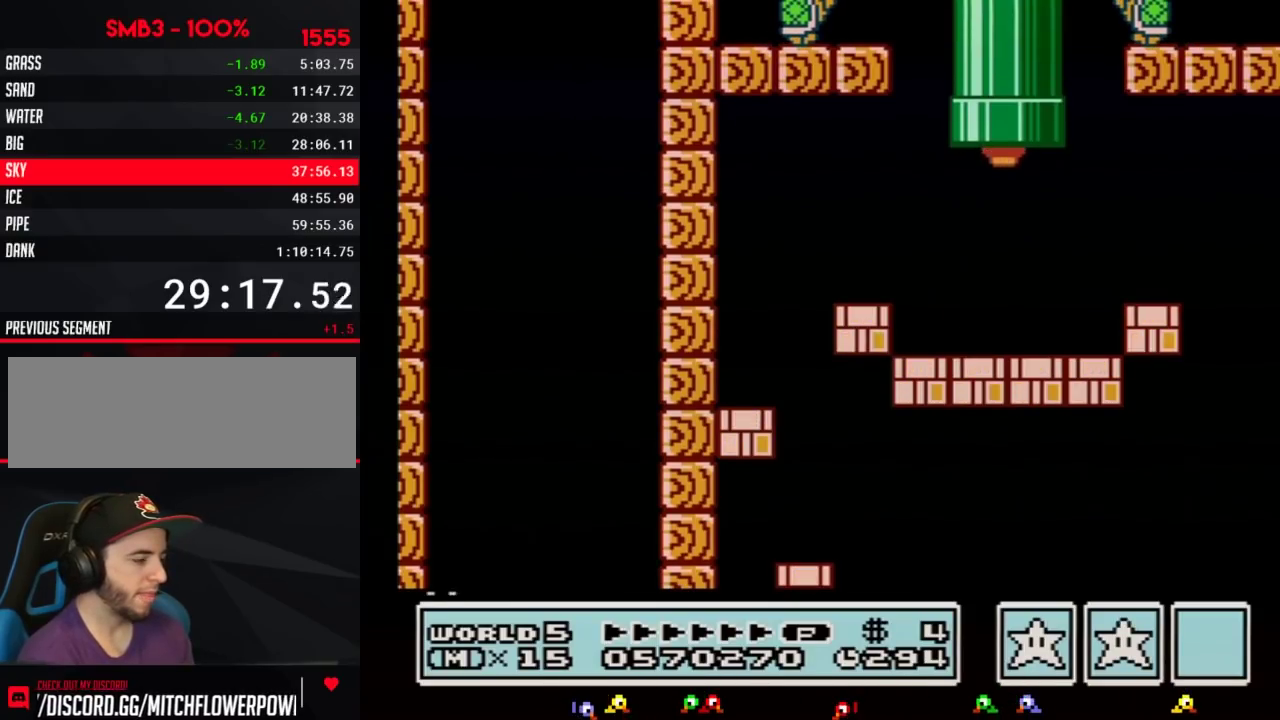
{"buttons": [], "events": []}
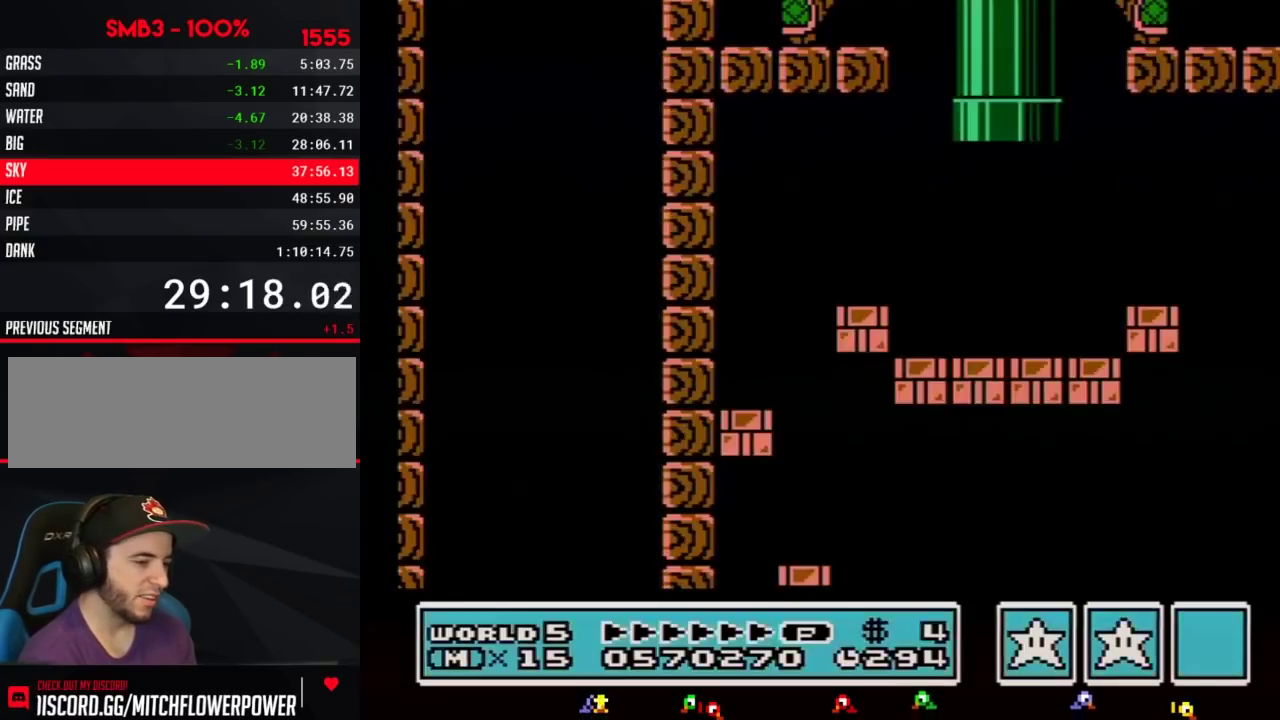
{"buttons": [], "events": []}